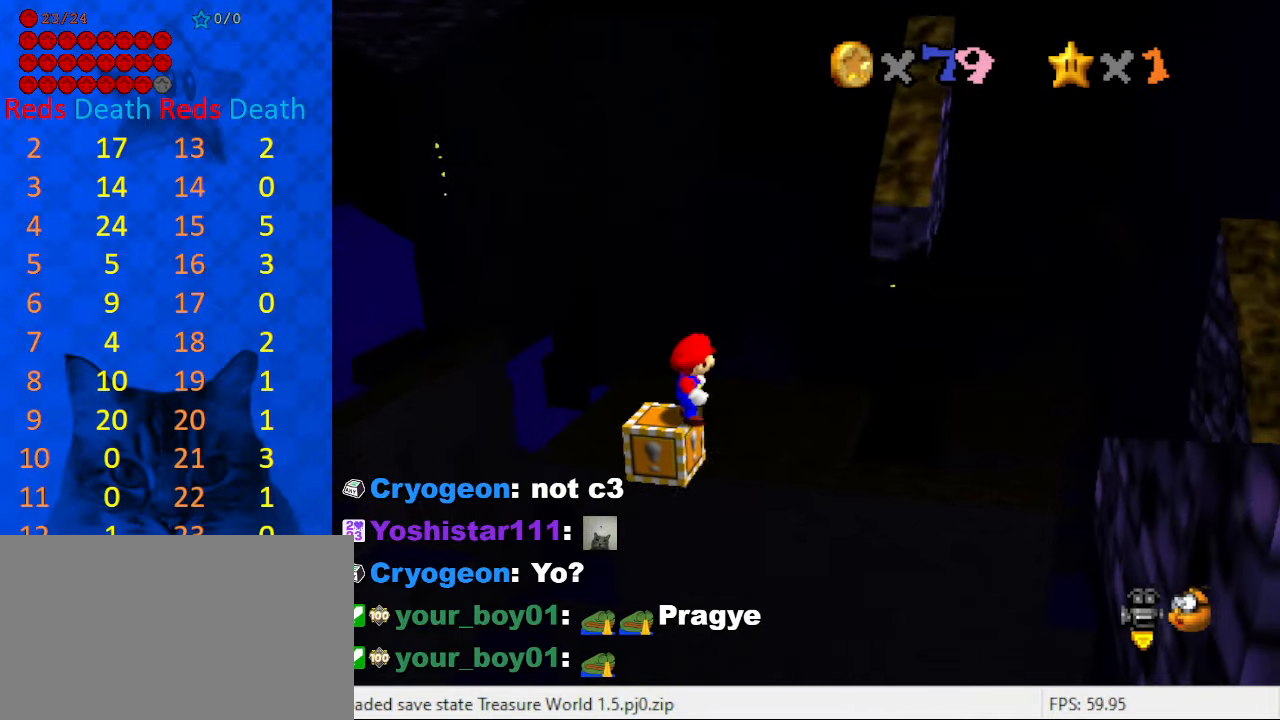
Gameplay with keyboard; each line is a JSON object with the keys held at the frame after it. "events" lists presses ("down") and releases ("up") of "a", "c", "ctrl", "d", "down", "left", "return", "right", "s", "shift", "up", "w", "x" and "y" between this image and that frame as [ms after this image, input, new state], when the widget could be followed in between. No other keys are recorded. Mouse input is not recorded.
{"keys": ["left", "y"], "events": [[300, "left", "down"], [500, "y", "down"]]}
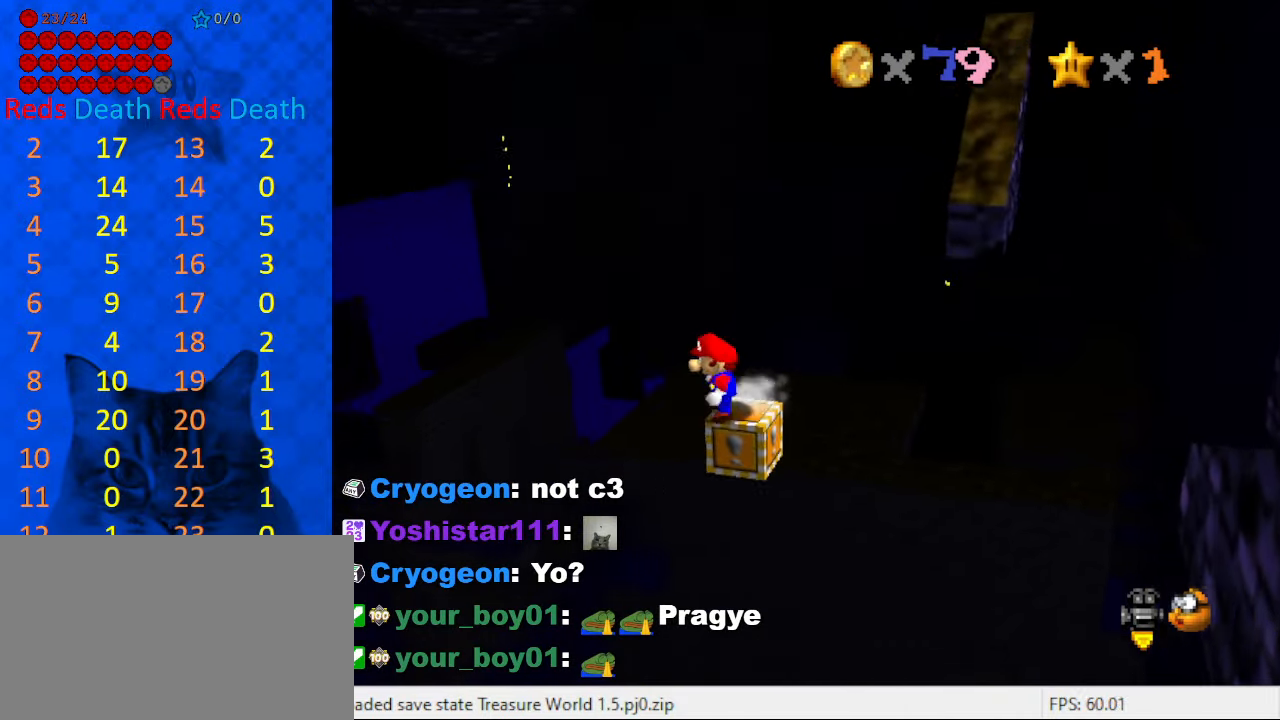
{"keys": ["left", "shift"], "events": [[33, "shift", "down"], [66, "return", "down"], [200, "return", "up"], [200, "shift", "up"], [200, "y", "up"], [366, "shift", "down"]]}
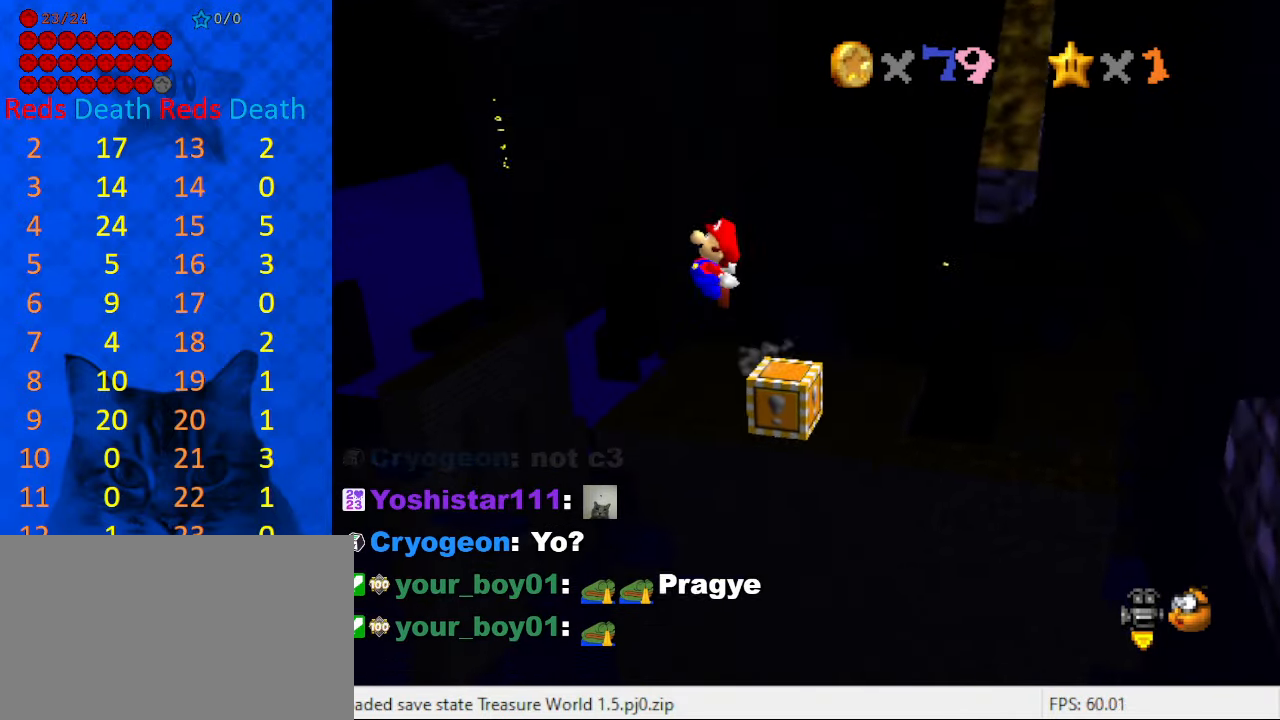
{"keys": ["left", "up"], "events": [[133, "shift", "up"], [233, "d", "down"], [333, "d", "up"], [333, "up", "down"], [366, "d", "down"], [466, "d", "up"]]}
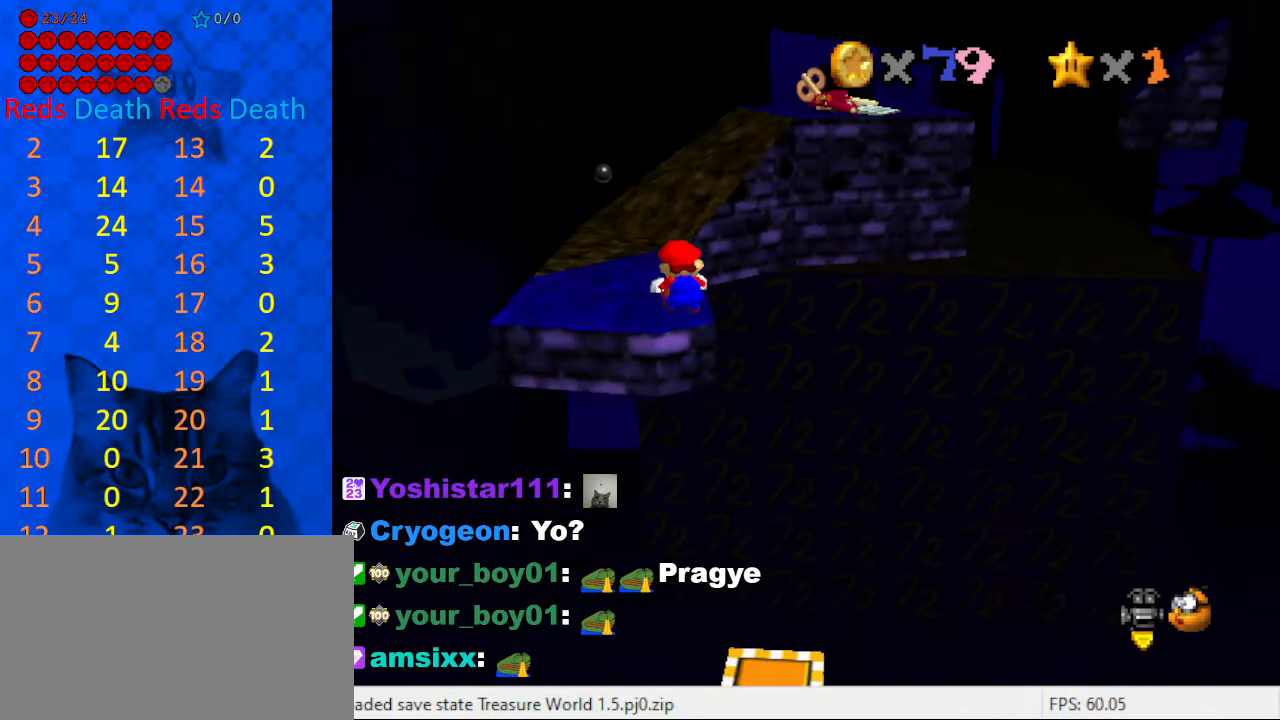
{"keys": ["return", "up"], "events": [[233, "left", "up"], [433, "return", "down"]]}
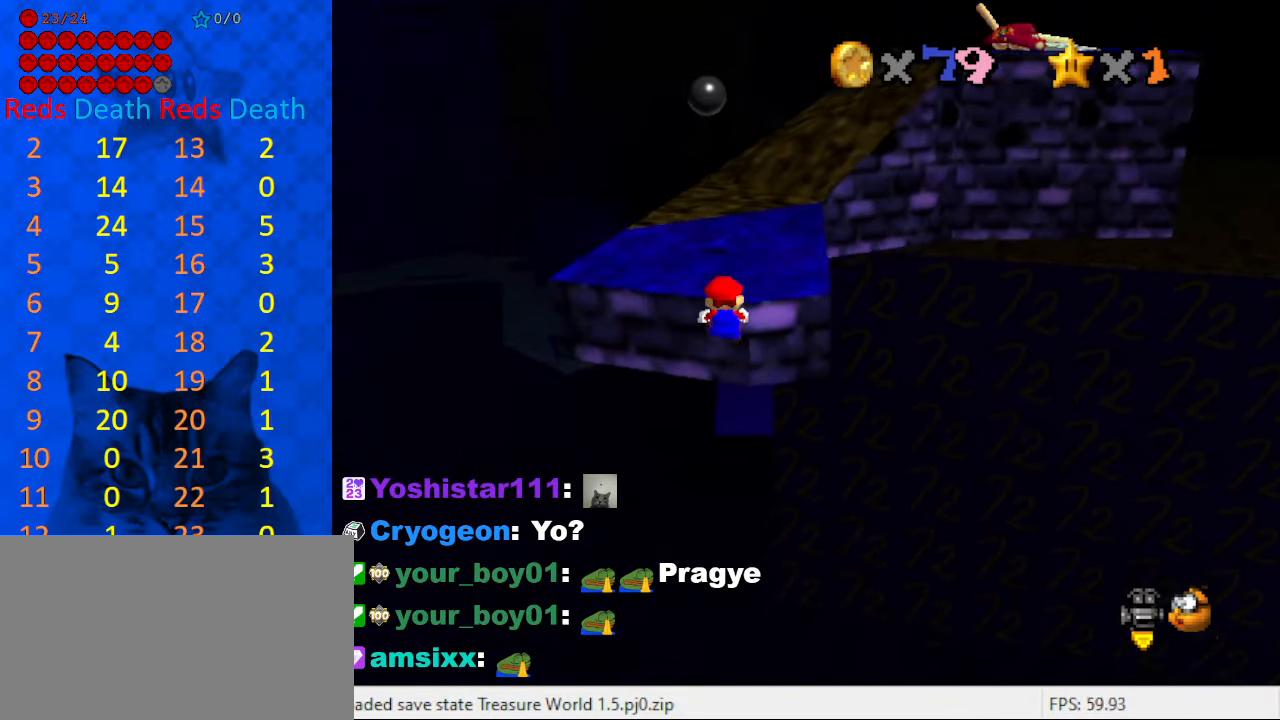
{"keys": ["shift", "up"], "events": [[66, "return", "up"], [500, "shift", "down"]]}
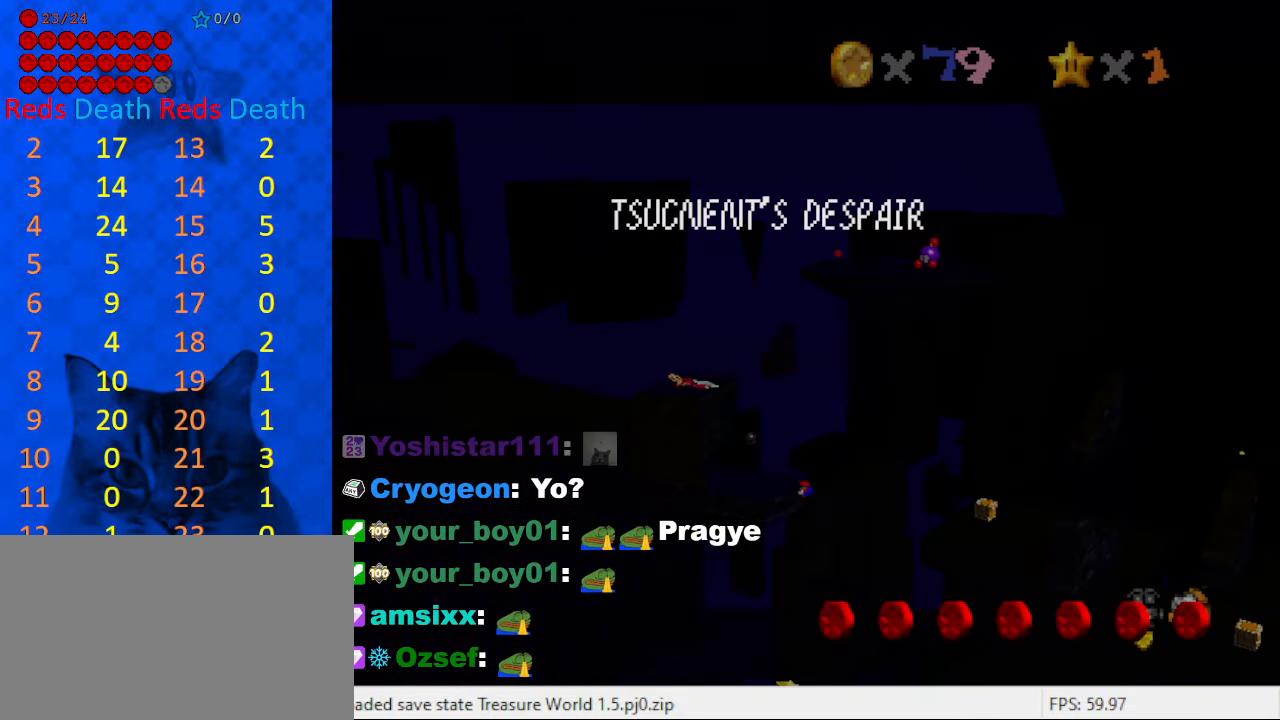
{"keys": ["up"], "events": [[100, "shift", "up"], [133, "shift", "down"], [266, "shift", "up"]]}
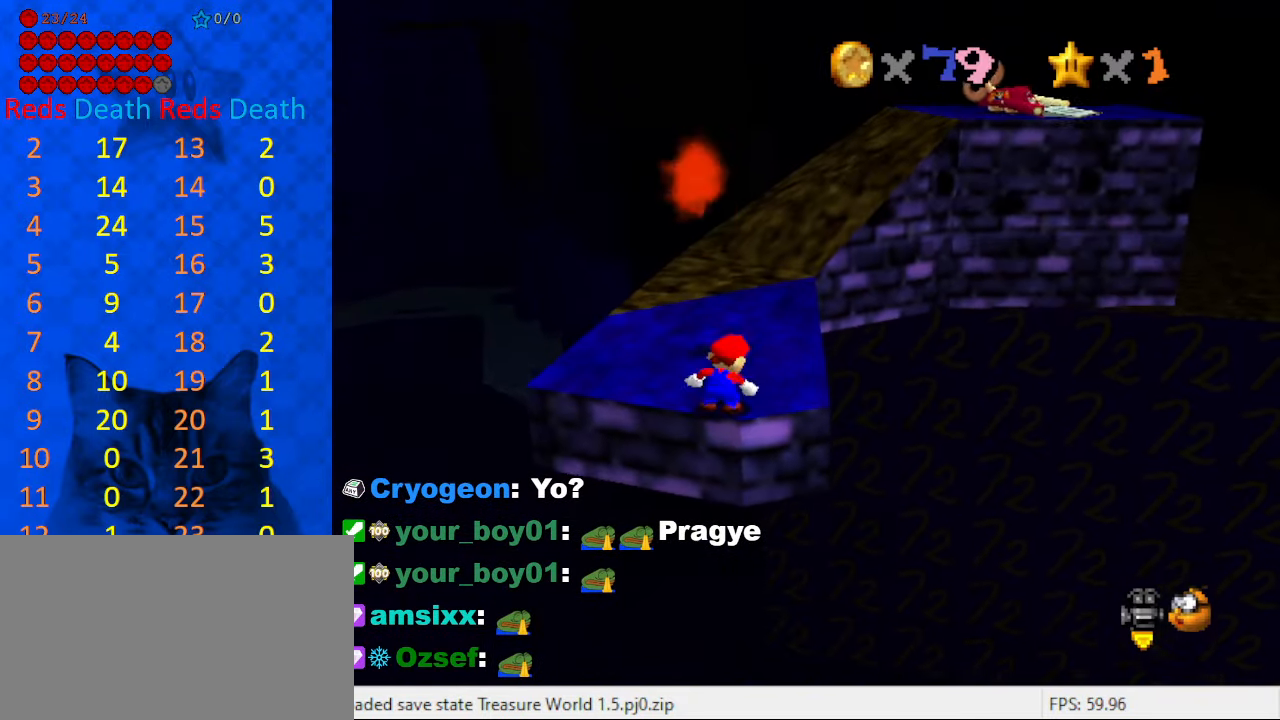
{"keys": ["up", "y"], "events": [[333, "y", "down"]]}
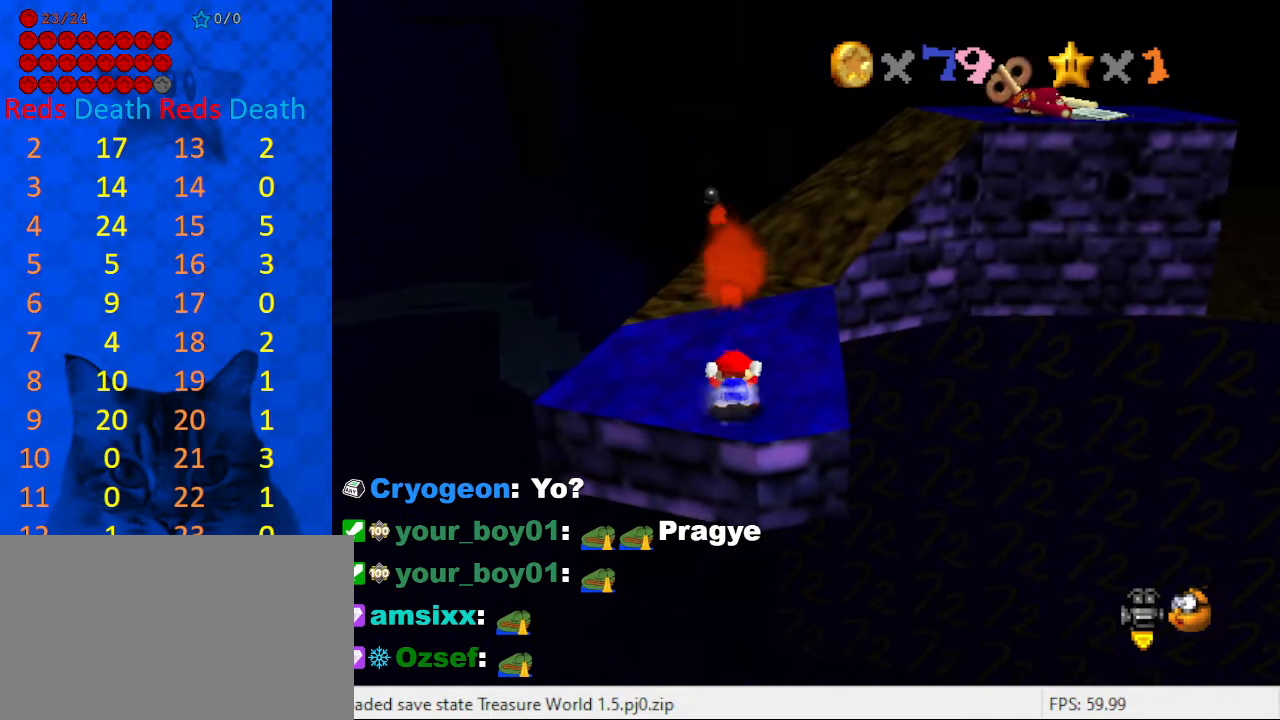
{"keys": ["shift"], "events": [[66, "y", "up"], [433, "shift", "down"], [500, "up", "up"]]}
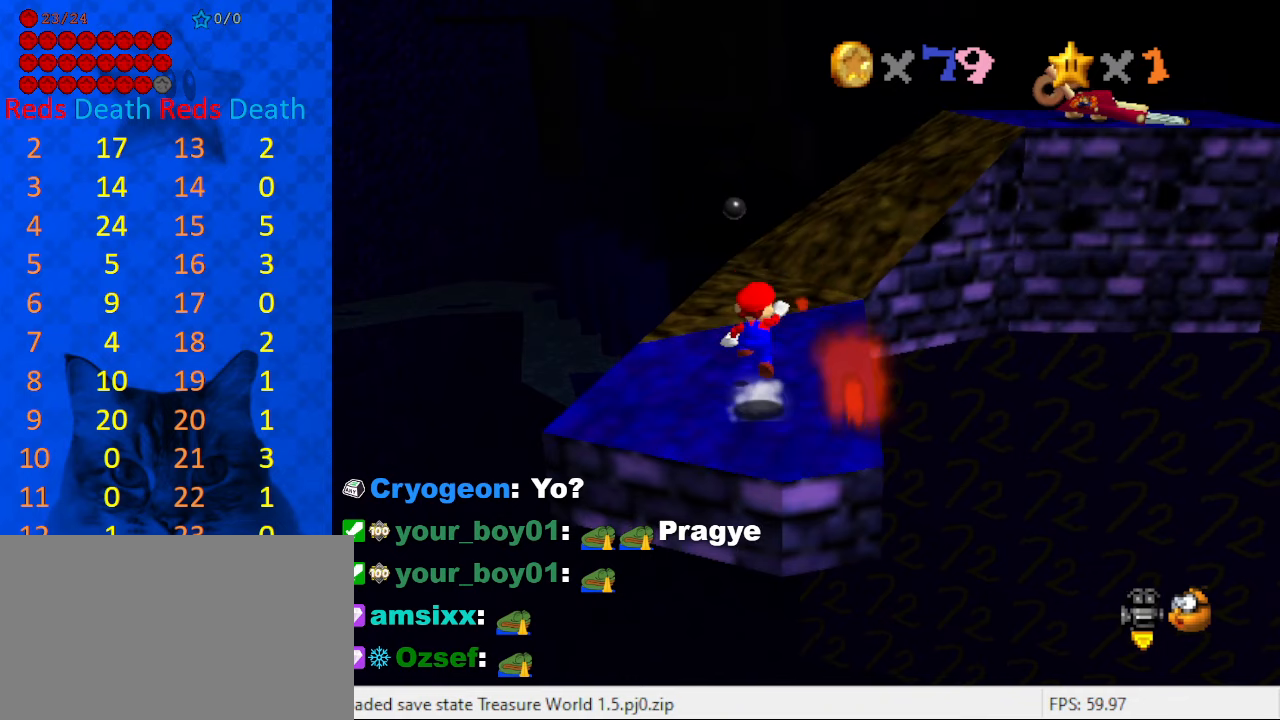
{"keys": [], "events": [[67, "down", "down"], [67, "right", "down"], [67, "shift", "up"], [300, "down", "up"], [400, "right", "up"]]}
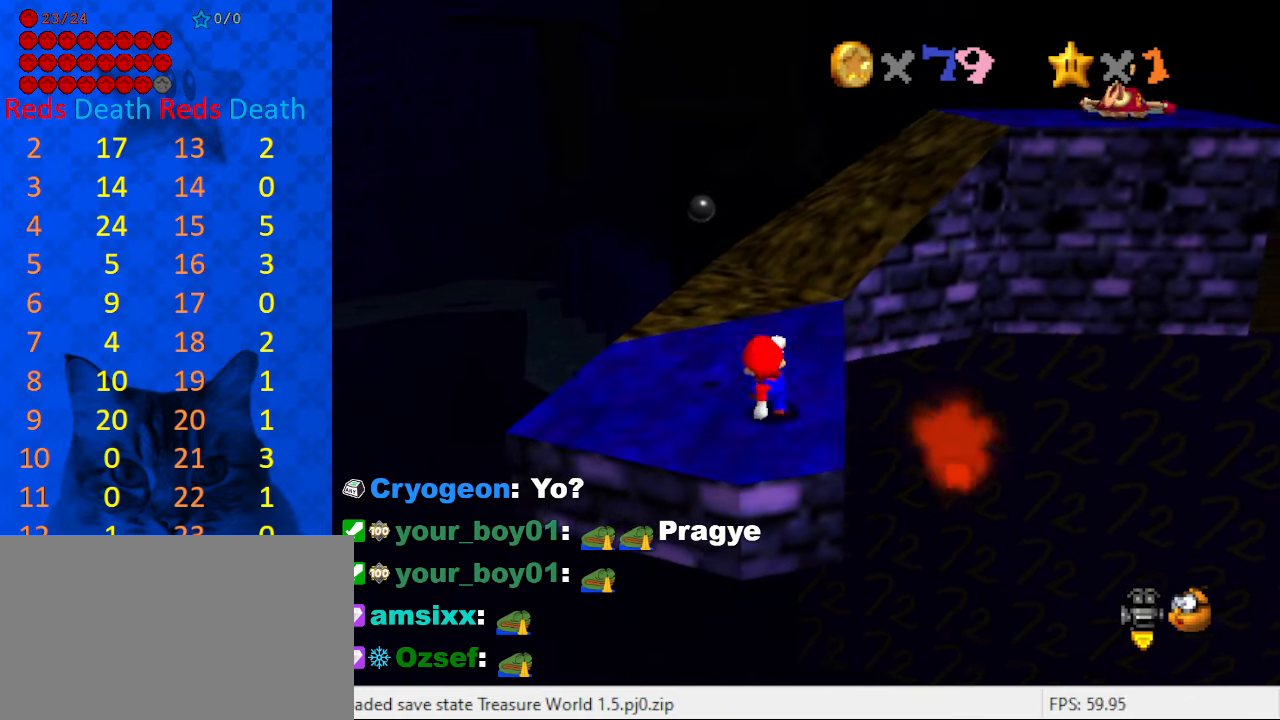
{"keys": [], "events": [[200, "up", "down"], [367, "up", "up"]]}
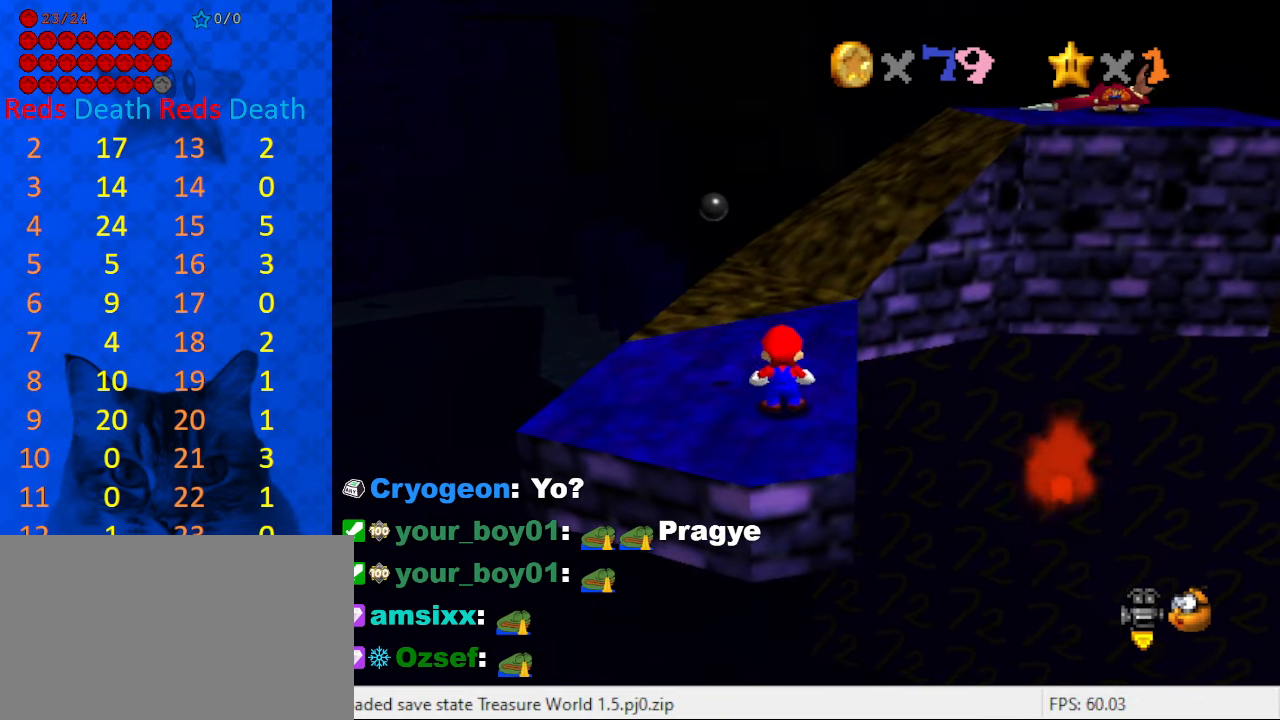
{"keys": ["left"], "events": [[233, "shift", "down"], [333, "down", "down"], [400, "left", "down"], [400, "shift", "up"], [467, "down", "up"]]}
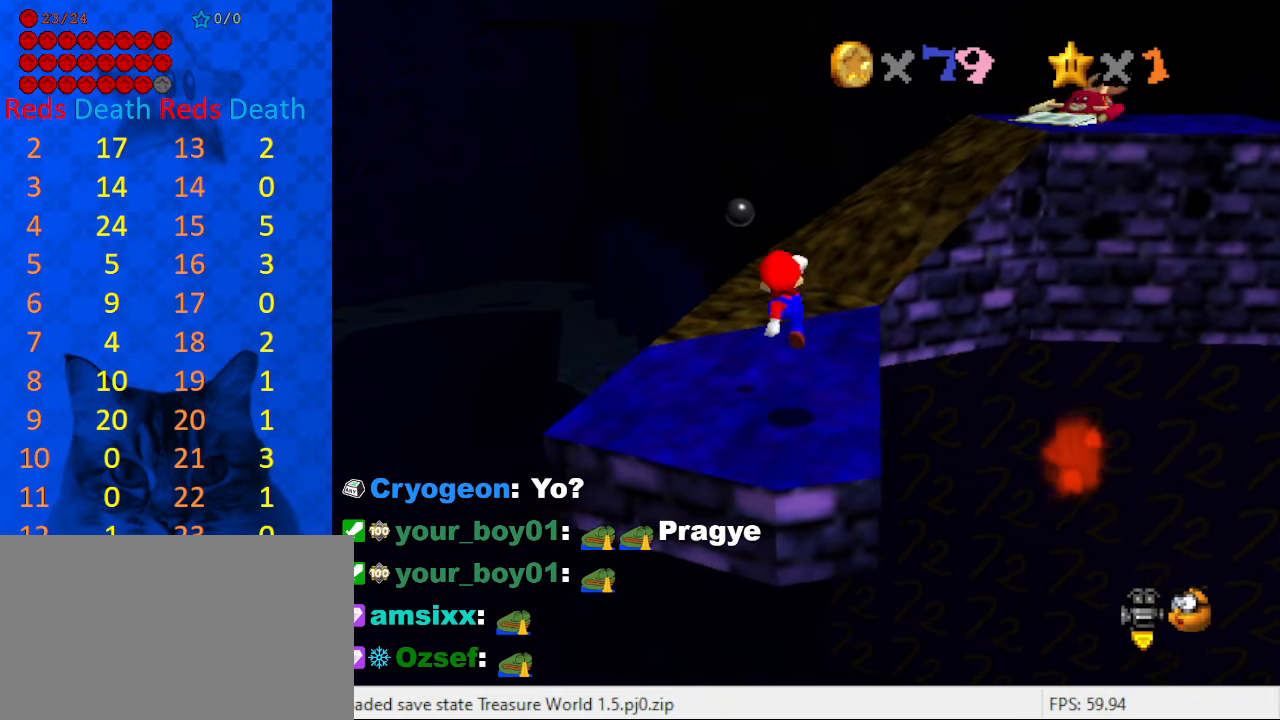
{"keys": ["shift"], "events": [[67, "up", "down"], [167, "left", "up"], [200, "up", "up"], [500, "shift", "down"]]}
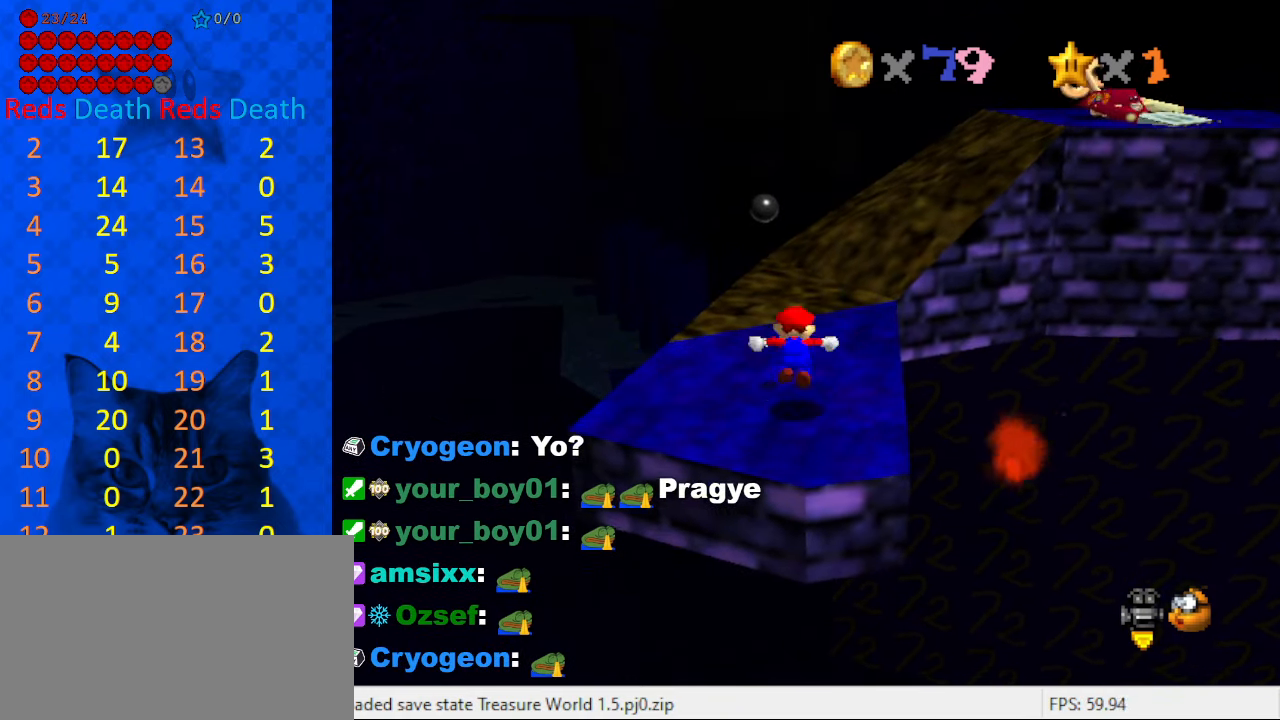
{"keys": [], "events": [[100, "down", "down"], [133, "shift", "up"], [233, "a", "down"], [267, "a", "up"], [267, "right", "down"], [300, "down", "up"], [300, "right", "up"], [367, "a", "down"], [467, "a", "up"]]}
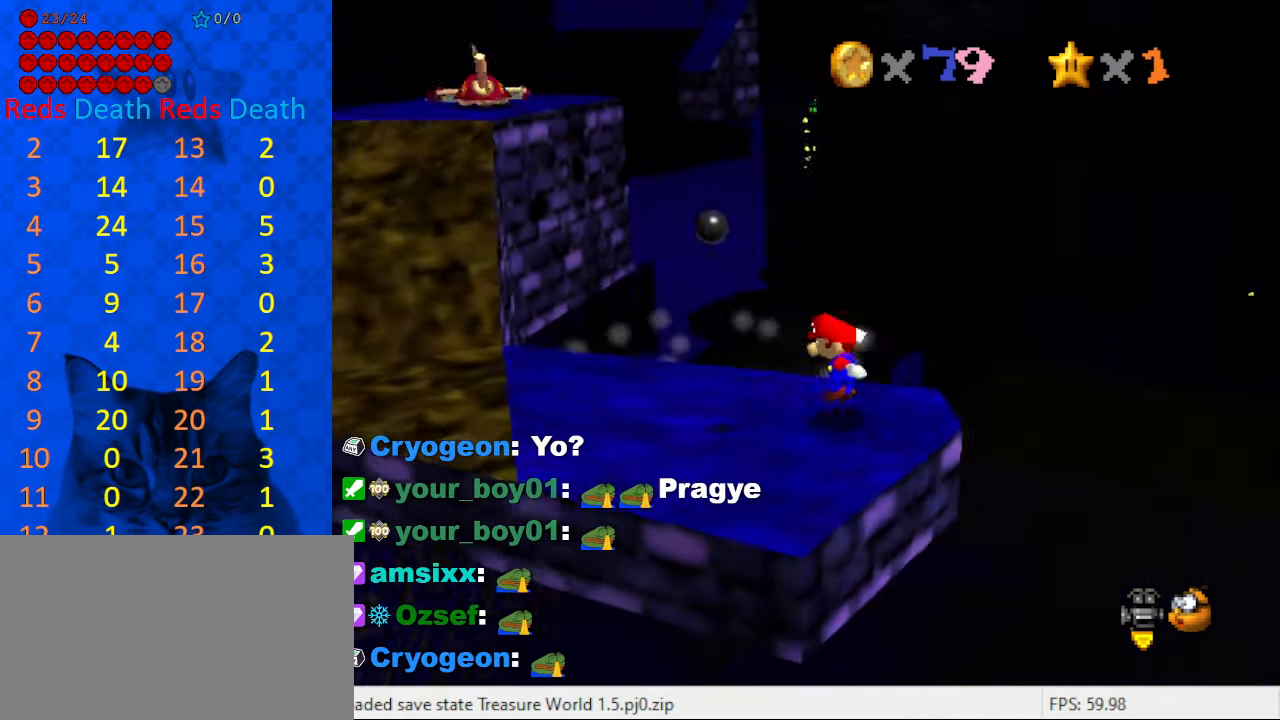
{"keys": ["right"], "events": [[333, "shift", "down"], [433, "right", "down"], [433, "shift", "up"]]}
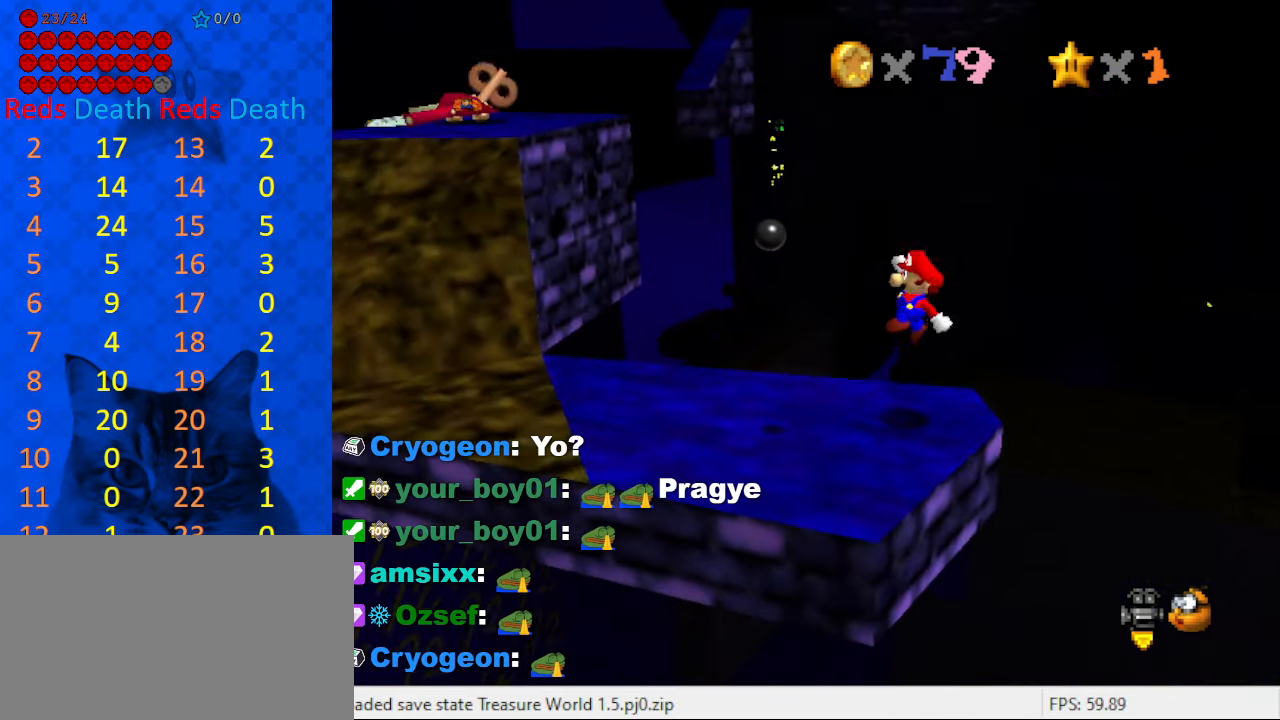
{"keys": [], "events": [[100, "right", "up"], [167, "left", "down"], [300, "left", "up"]]}
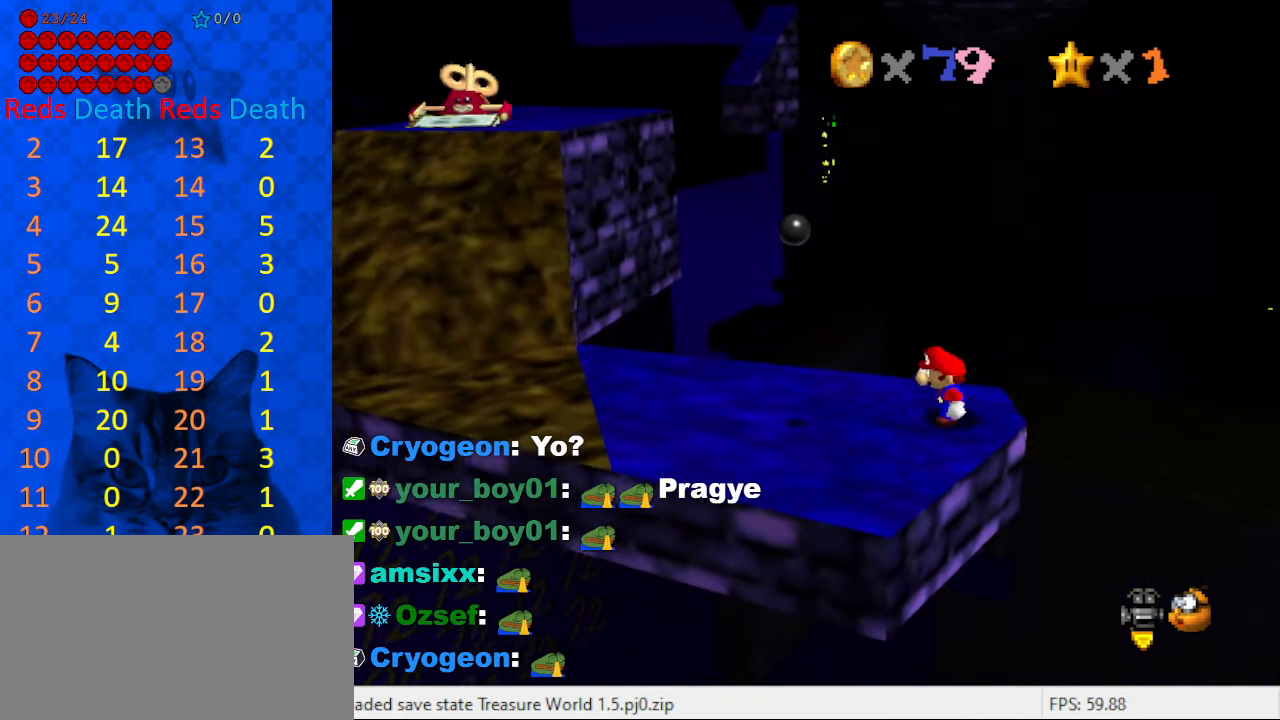
{"keys": [], "events": []}
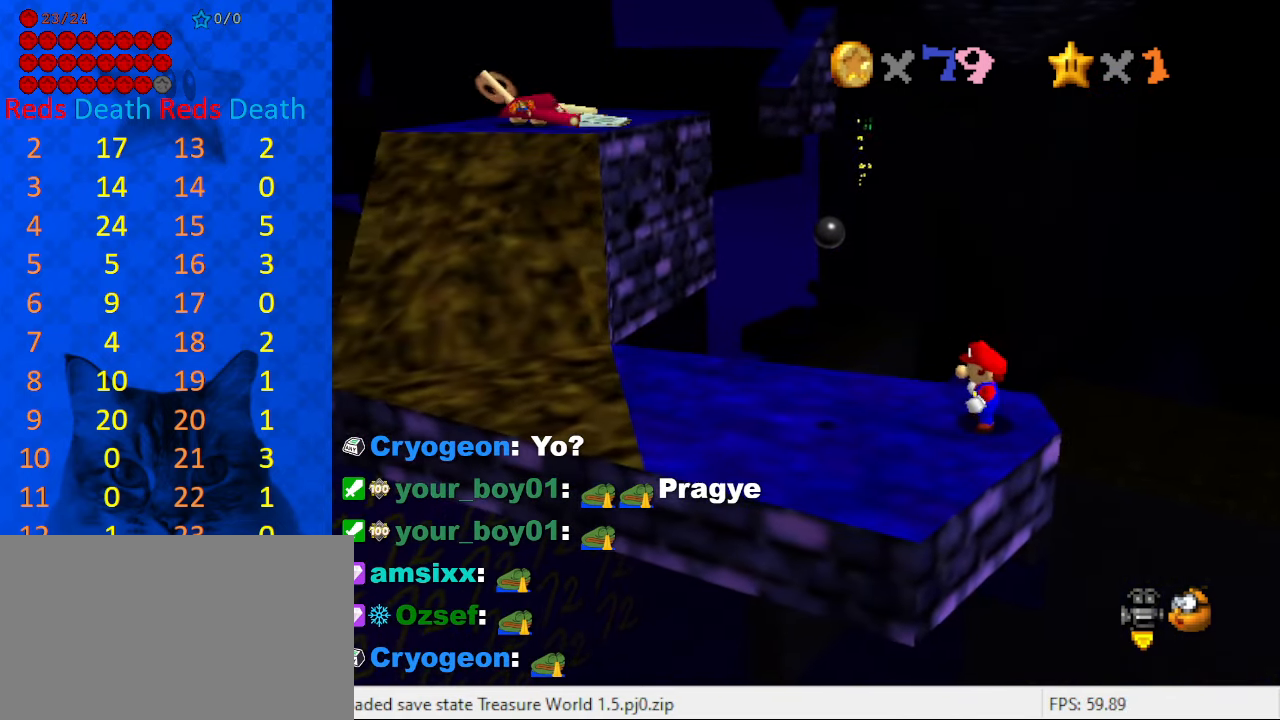
{"keys": [], "events": [[400, "shift", "down"], [467, "shift", "up"]]}
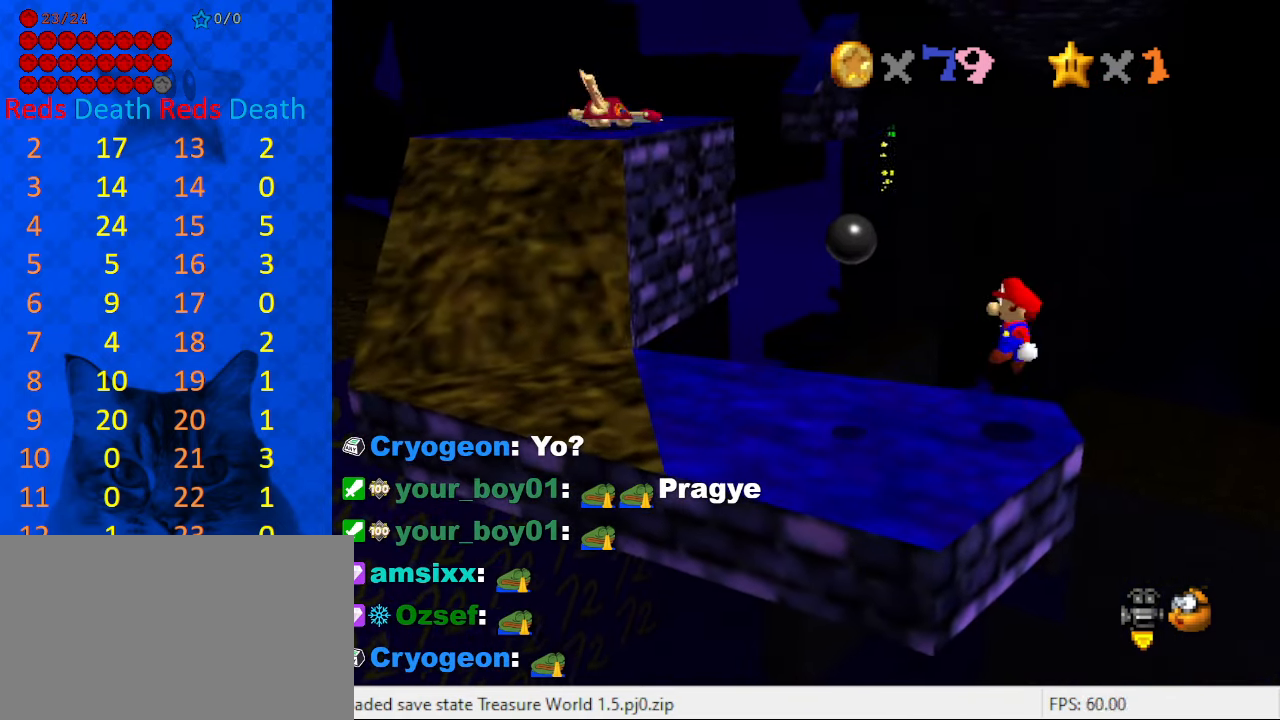
{"keys": ["right", "shift"], "events": [[200, "right", "down"], [300, "right", "up"], [433, "shift", "down"], [467, "right", "down"]]}
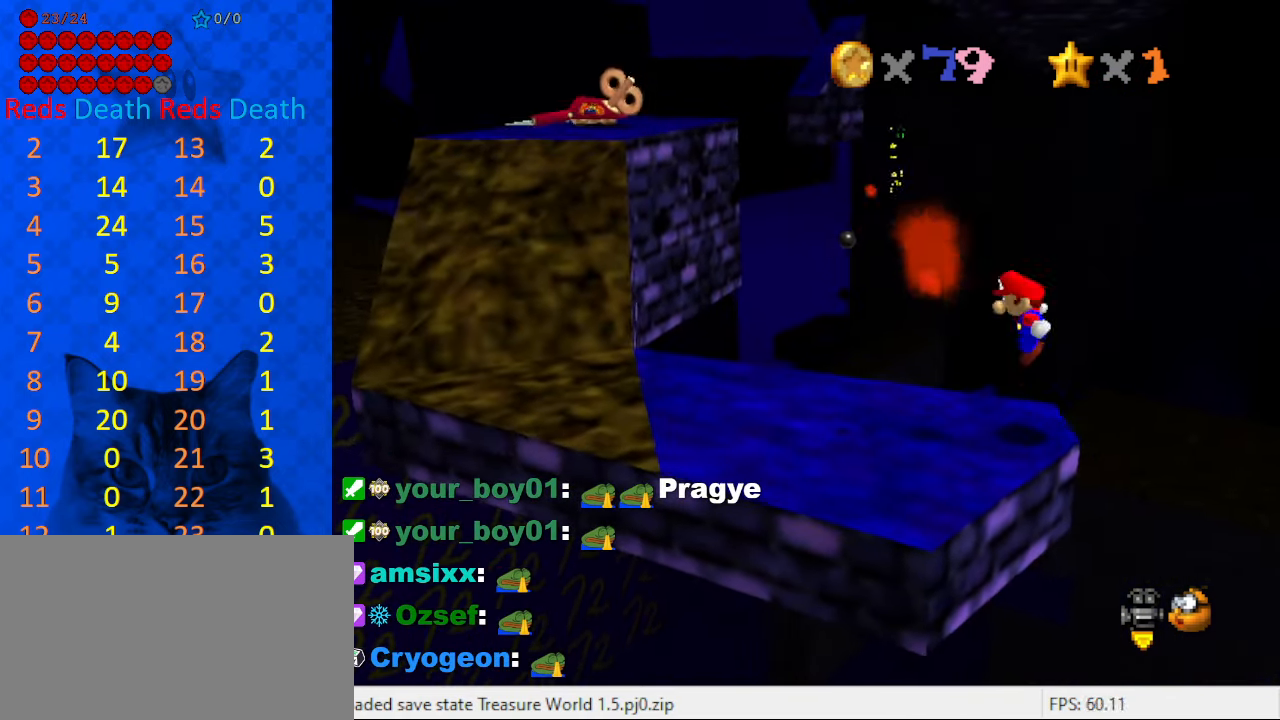
{"keys": ["left"], "events": [[134, "left", "down"], [134, "right", "up"], [334, "ctrl", "down"], [434, "shift", "up"], [500, "ctrl", "up"]]}
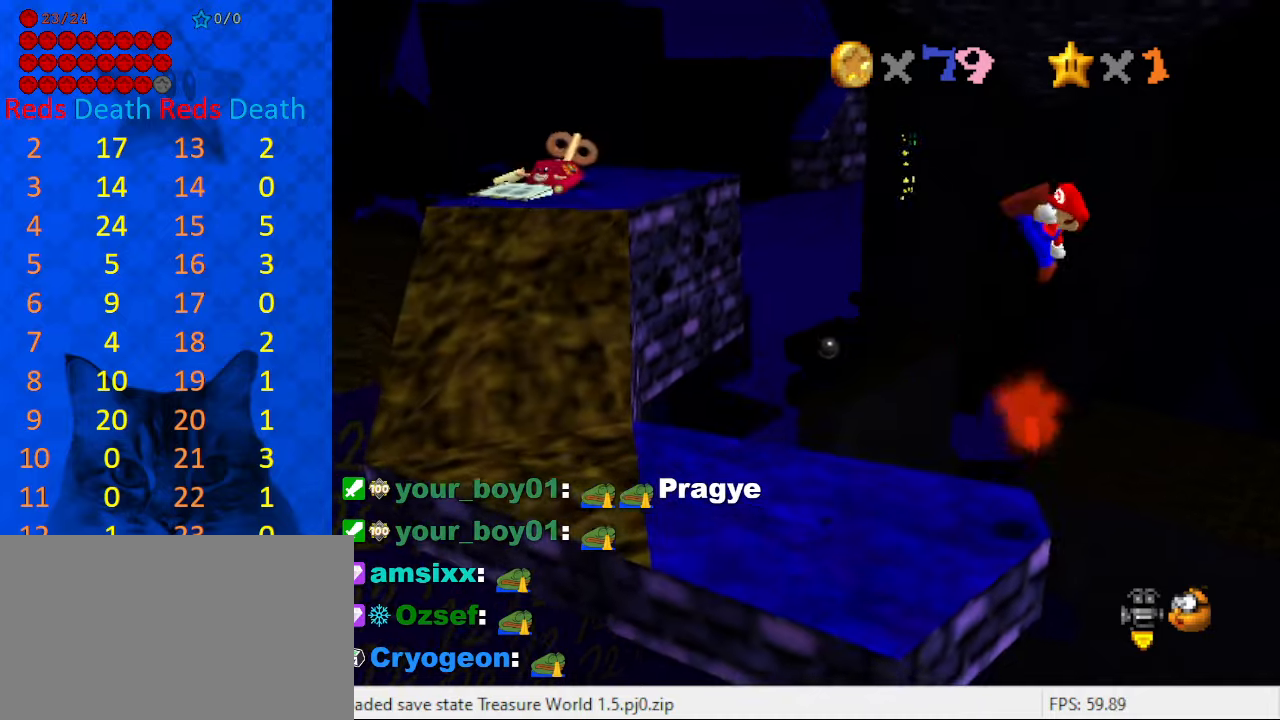
{"keys": [], "events": [[67, "d", "down"], [134, "d", "up"], [134, "left", "up"], [167, "d", "down"], [267, "up", "down"], [300, "d", "up"], [400, "up", "up"]]}
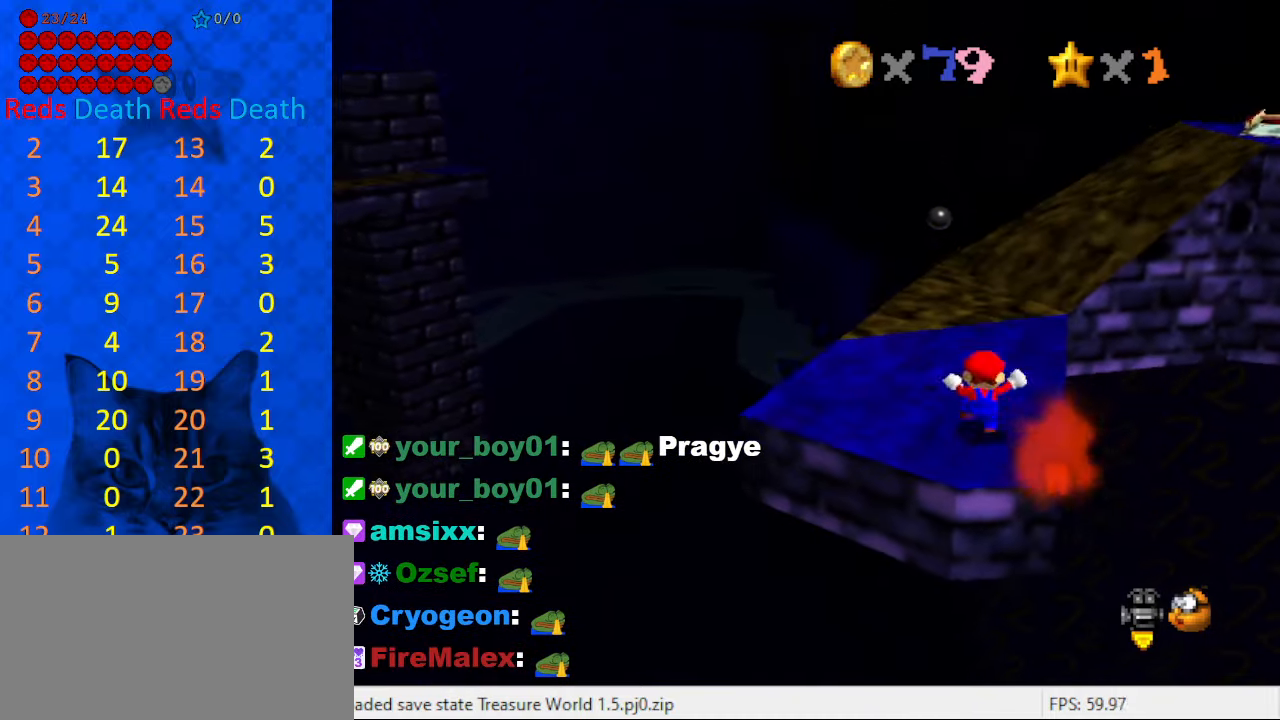
{"keys": ["right"], "events": [[200, "right", "down"]]}
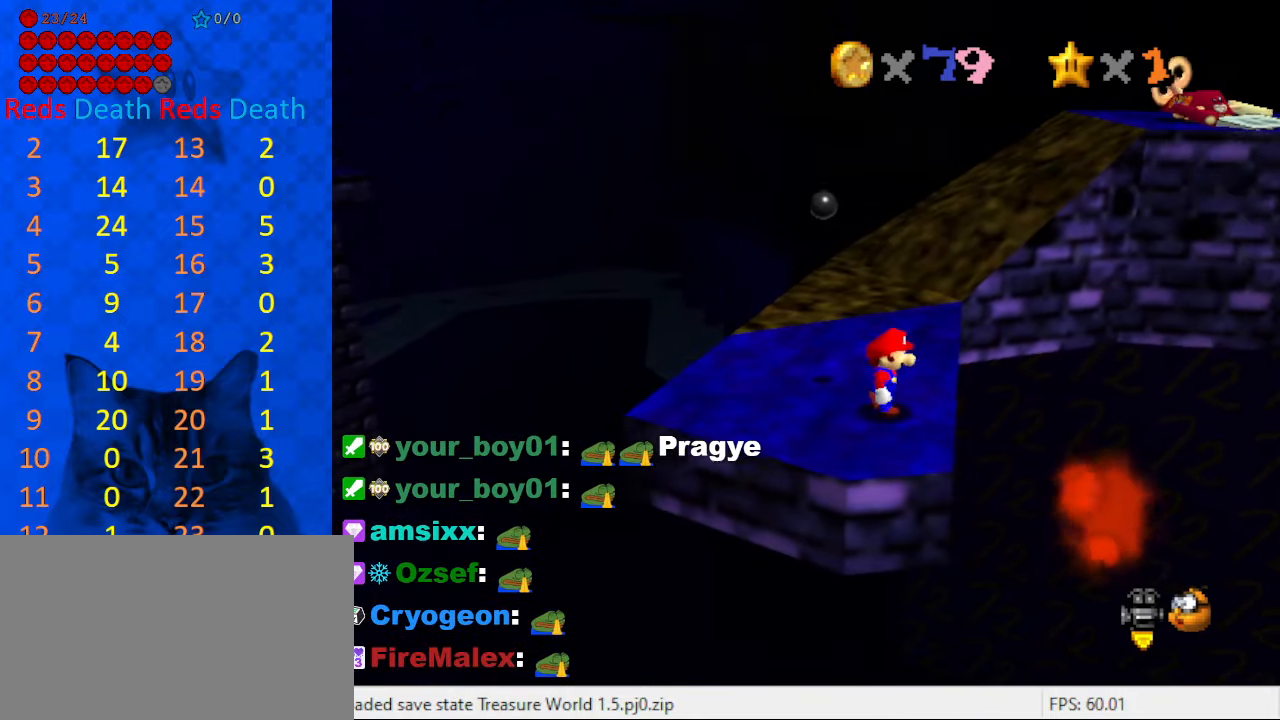
{"keys": ["right"], "events": []}
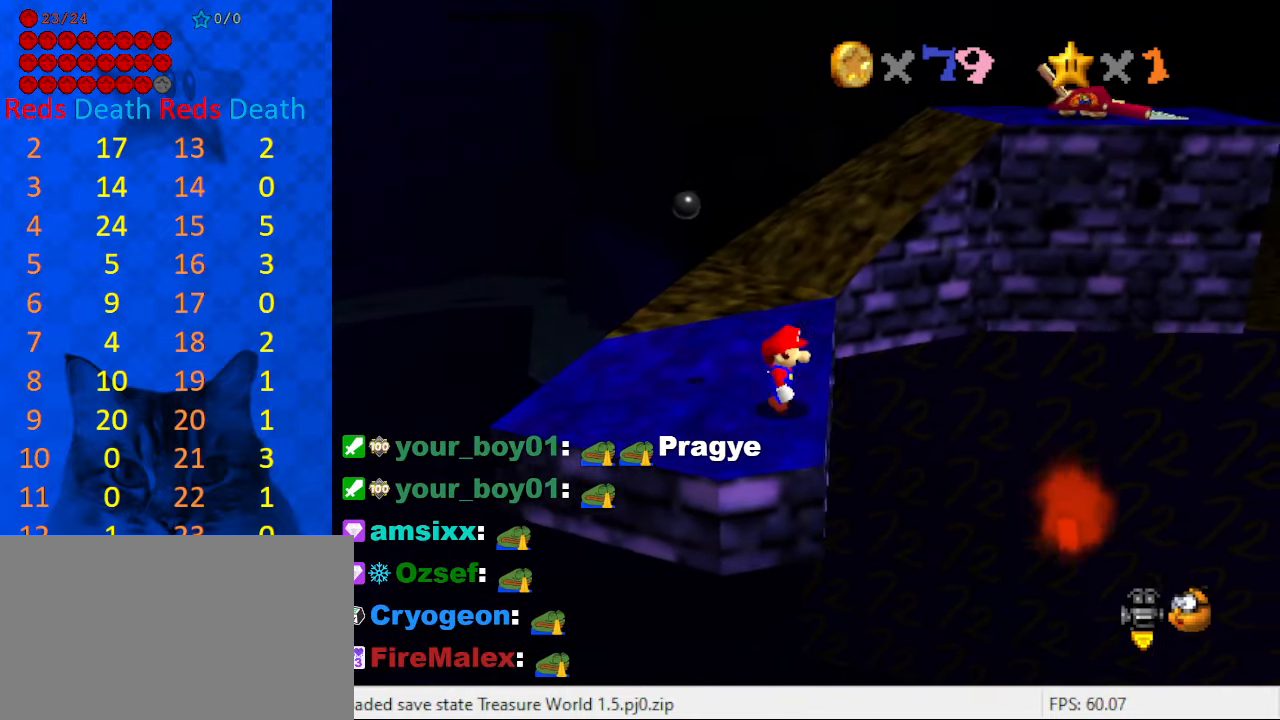
{"keys": ["right"], "events": []}
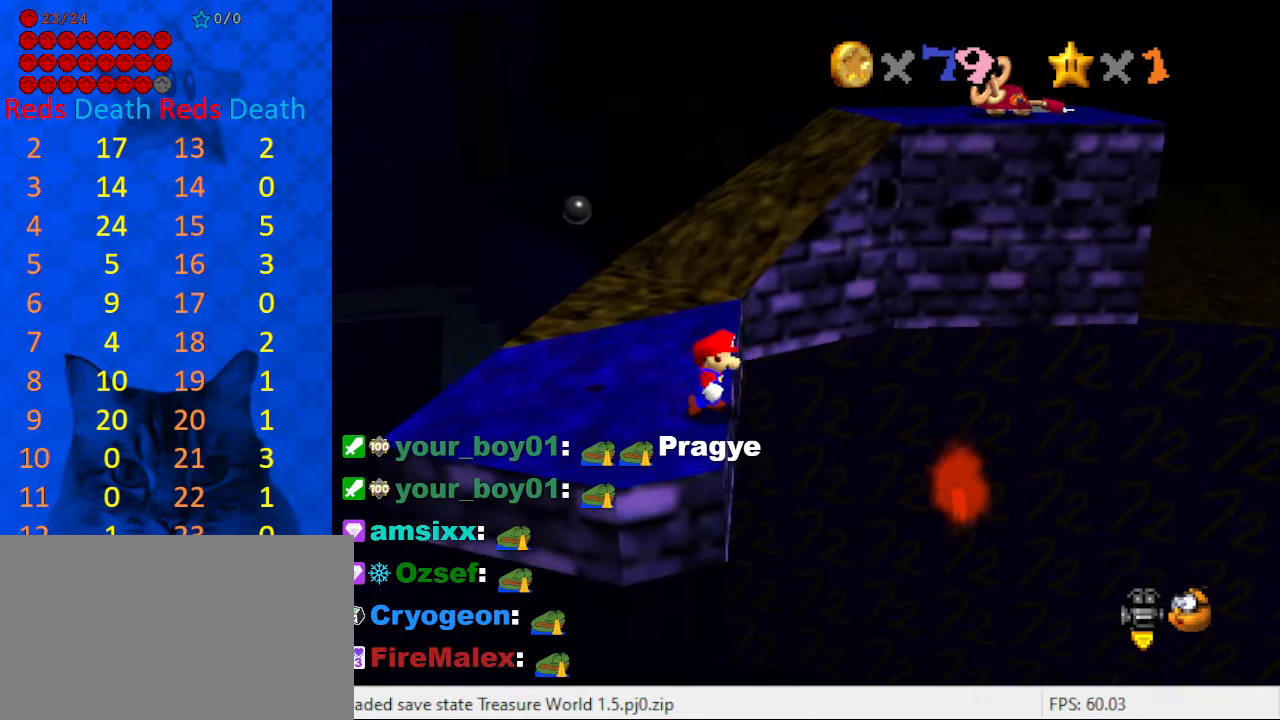
{"keys": [], "events": [[267, "right", "up"]]}
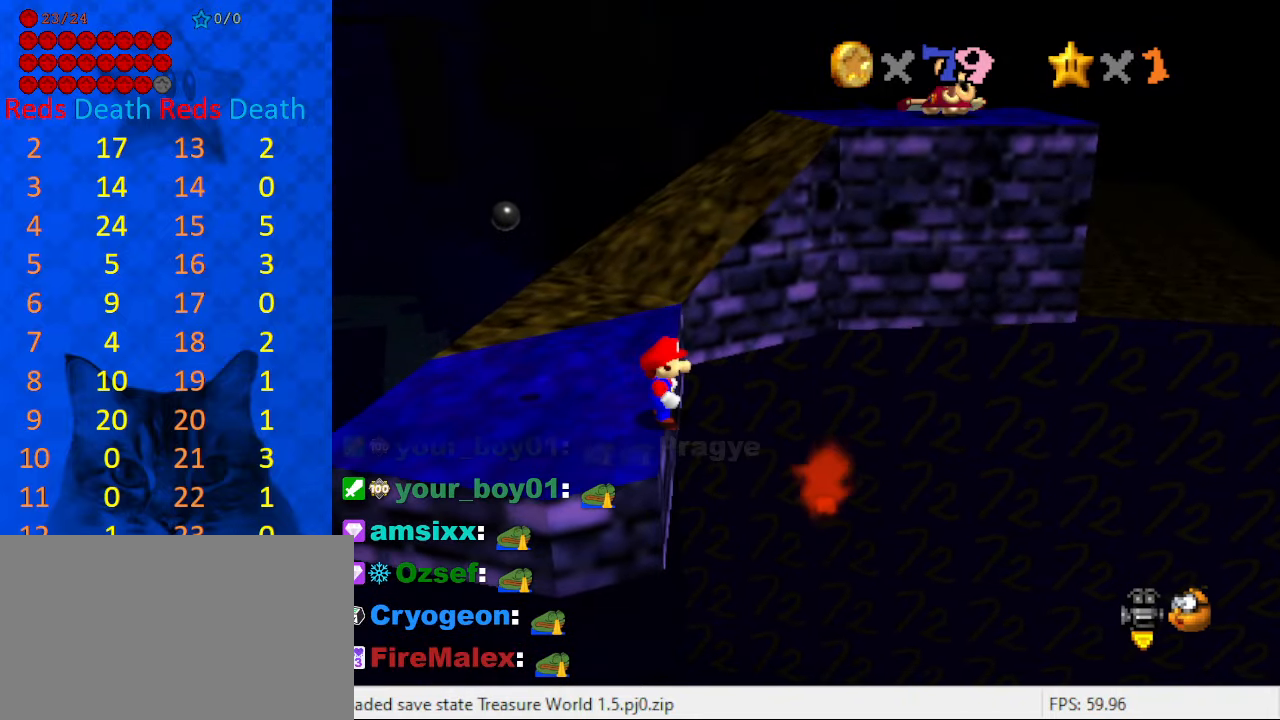
{"keys": ["shift"], "events": [[100, "right", "down"], [200, "right", "up"], [467, "shift", "down"]]}
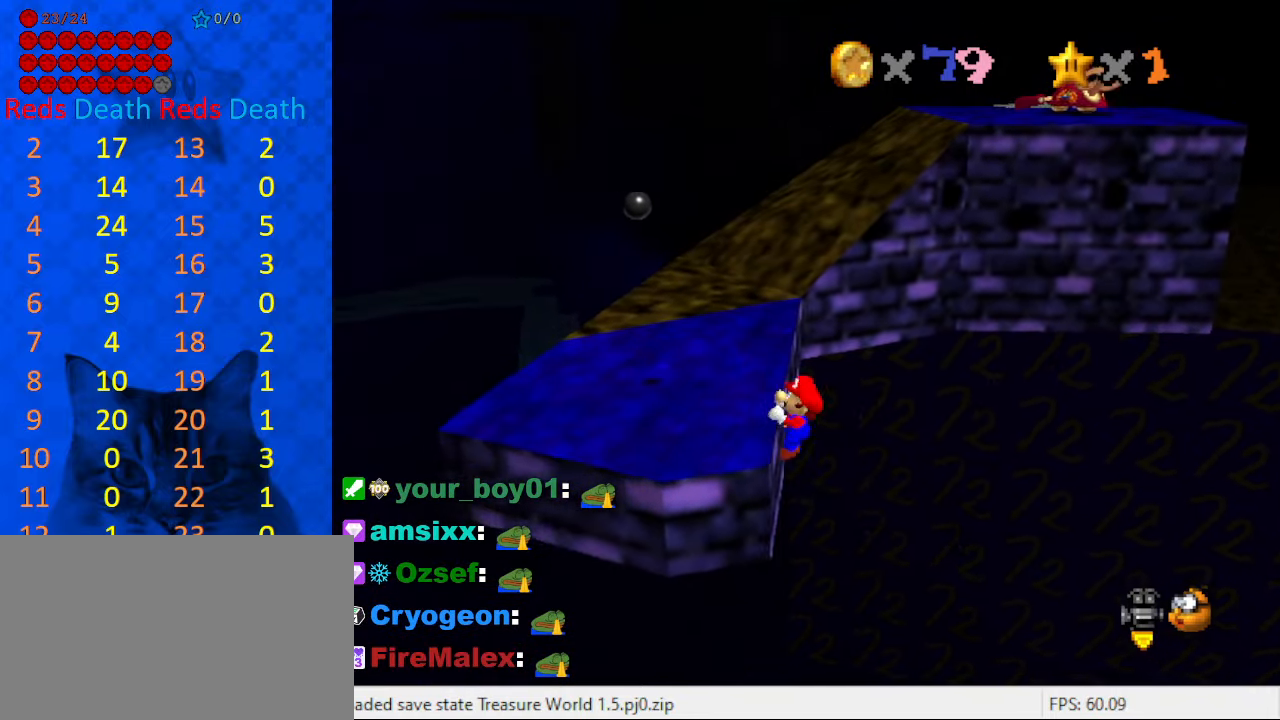
{"keys": [], "events": [[100, "shift", "up"], [100, "up", "down"], [234, "up", "up"]]}
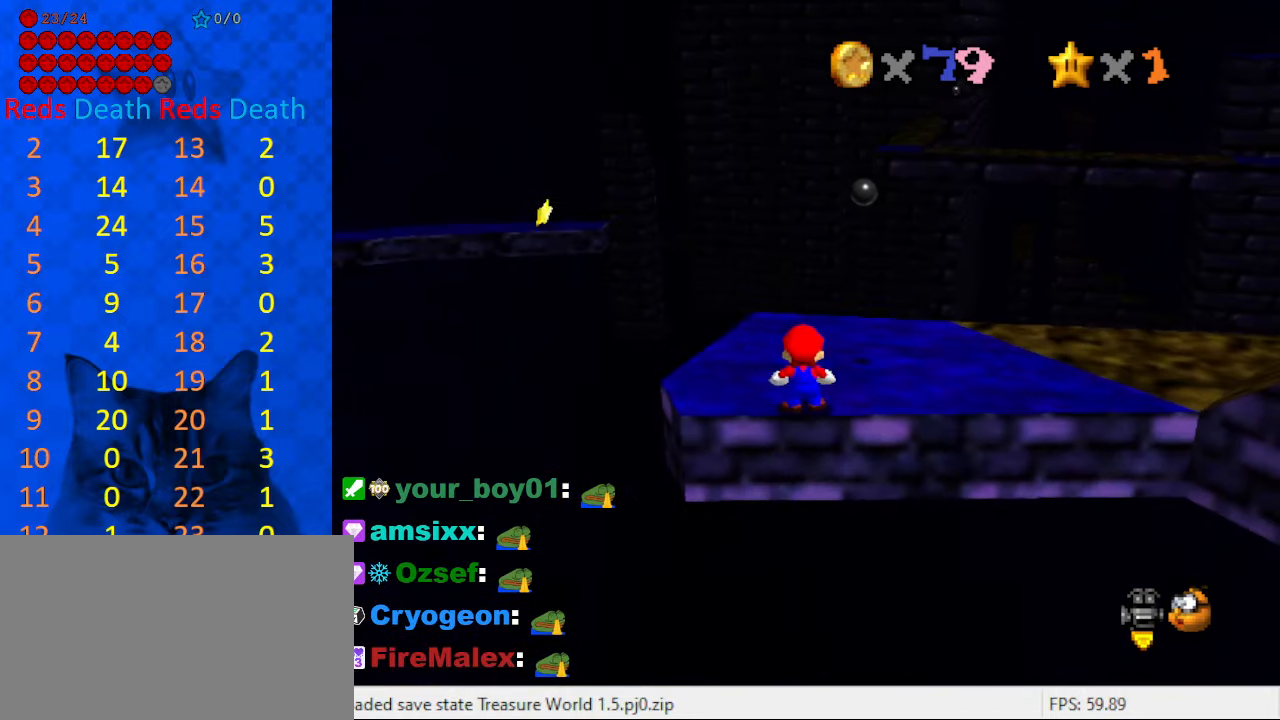
{"keys": [], "events": [[167, "down", "down"], [200, "down", "up"], [434, "left", "down"], [500, "left", "up"]]}
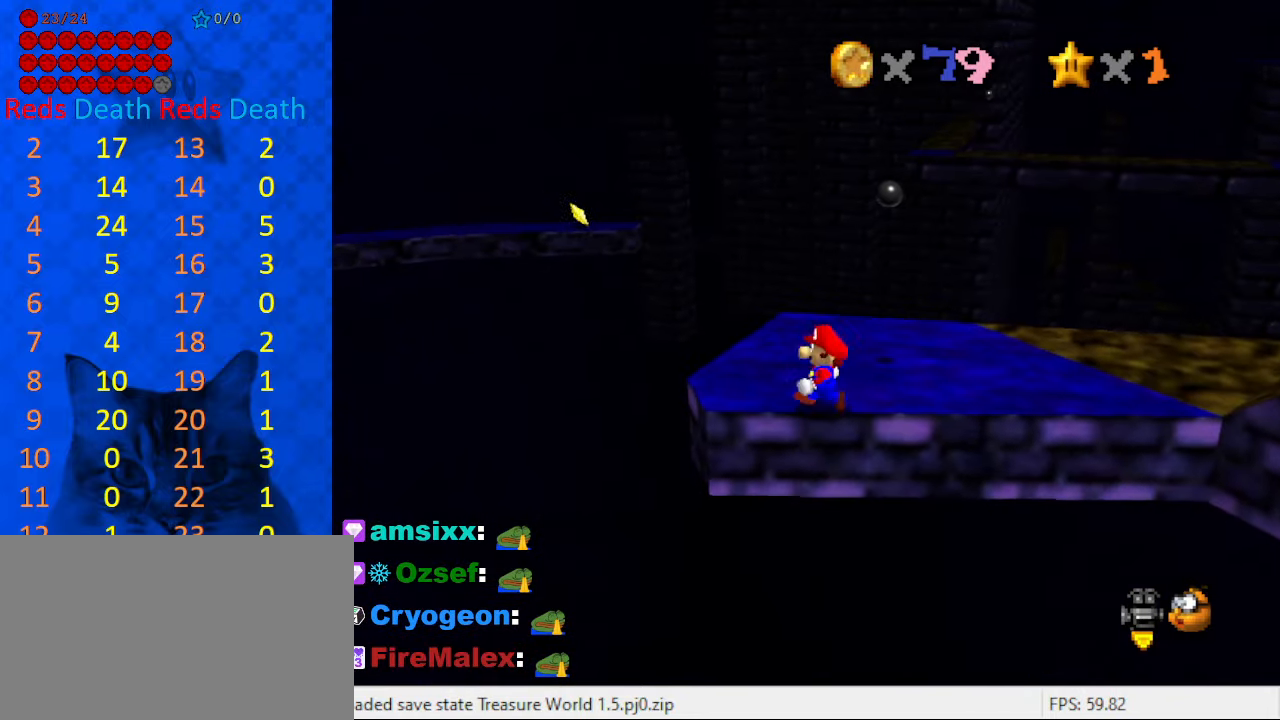
{"keys": ["right"], "events": [[167, "shift", "down"], [234, "right", "down"], [334, "shift", "up"]]}
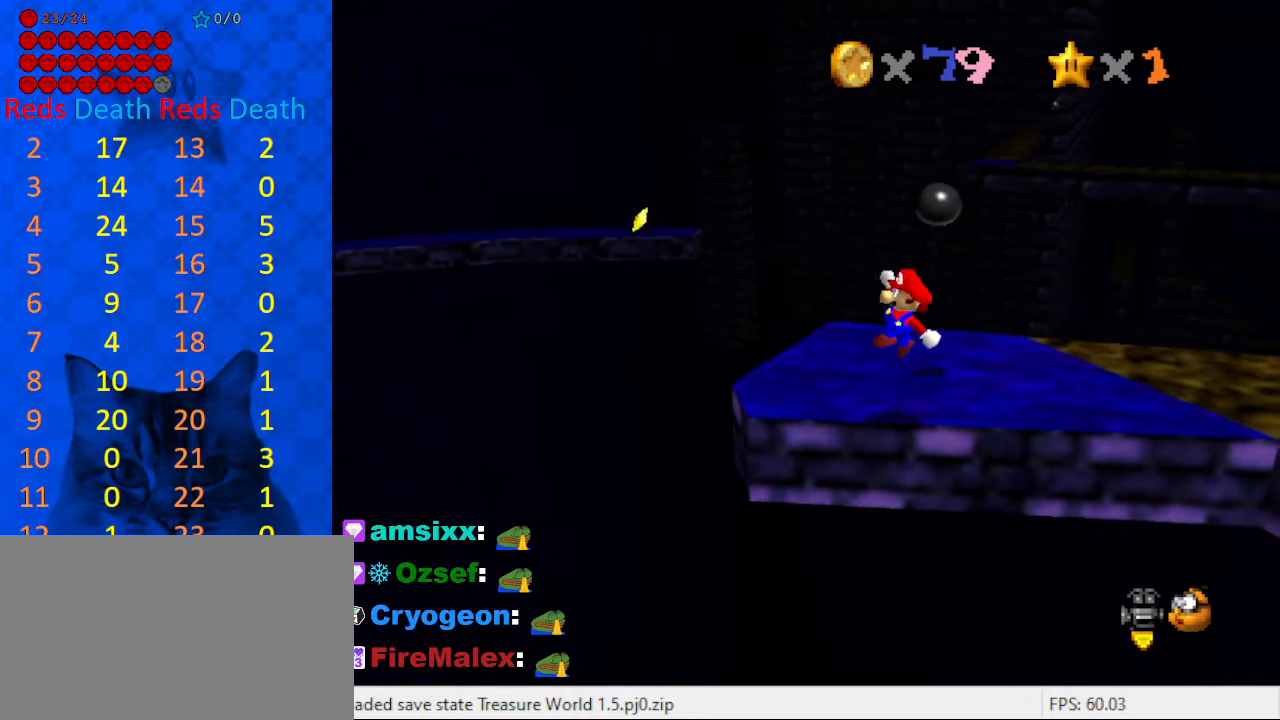
{"keys": ["ctrl", "right"], "events": [[233, "right", "up"], [233, "shift", "down"], [366, "right", "down"], [366, "shift", "up"], [433, "ctrl", "down"]]}